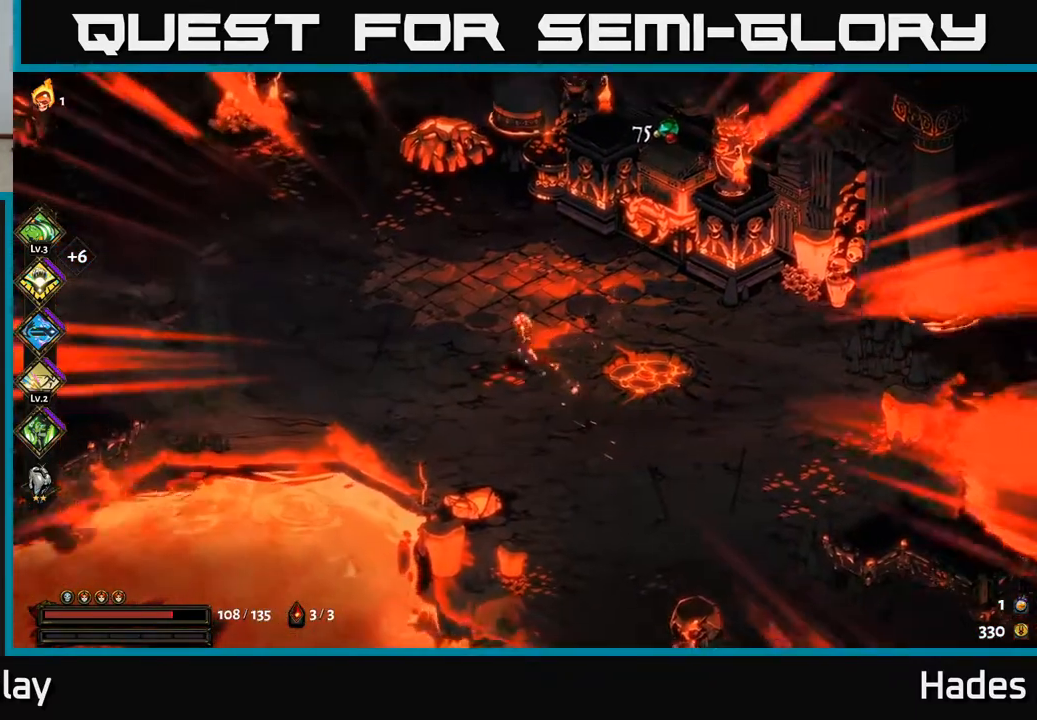
Gameplay with a controller (Xbox layout); each line is a JSON object with the inputs held at the frame after it. "events" lists button and stick changes between this image and that frame as [ms after this image, input, new state], when the widget could be followed in between. Not read: right_stick.
{"buttons": [], "left_stick": "center", "events": [[217, "left_stick", "center"], [267, "left_stick", "up-right"], [467, "left_stick", "center"]]}
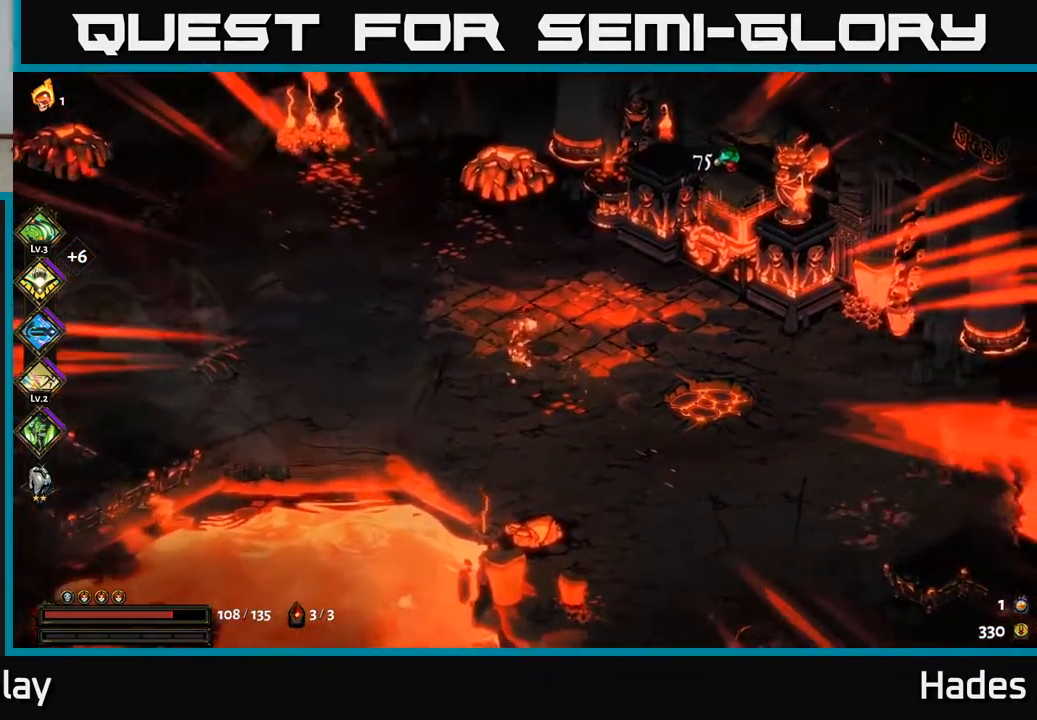
{"buttons": [], "left_stick": "left", "events": [[367, "left_stick", "left"]]}
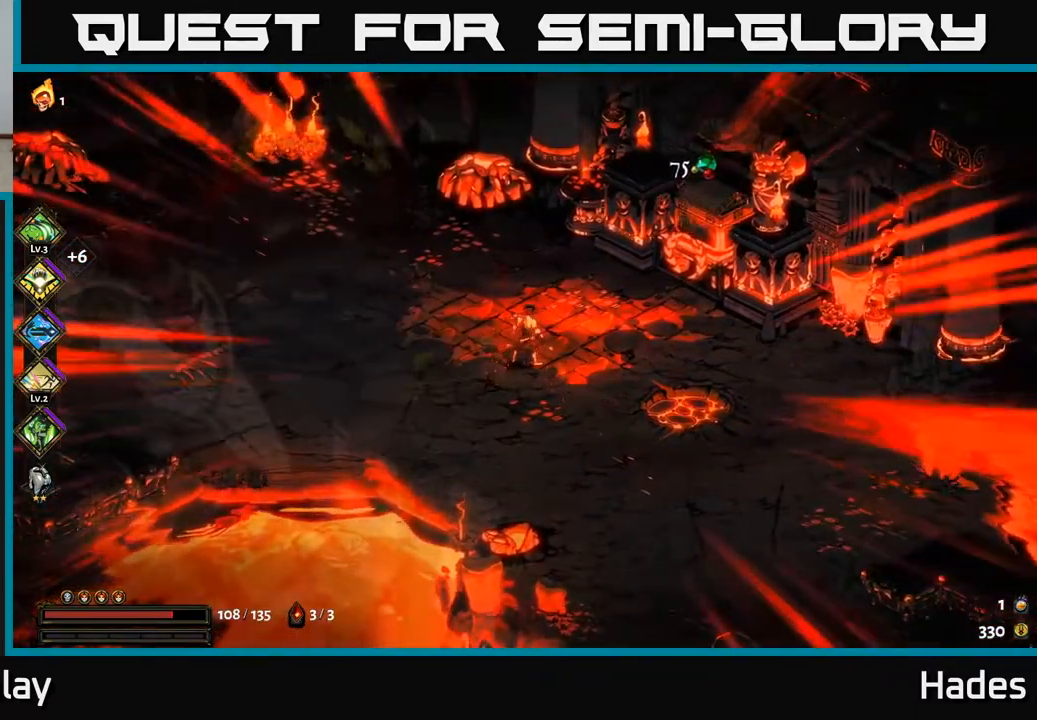
{"buttons": [], "left_stick": "up", "events": [[117, "left_stick", "right"], [400, "left_stick", "up"]]}
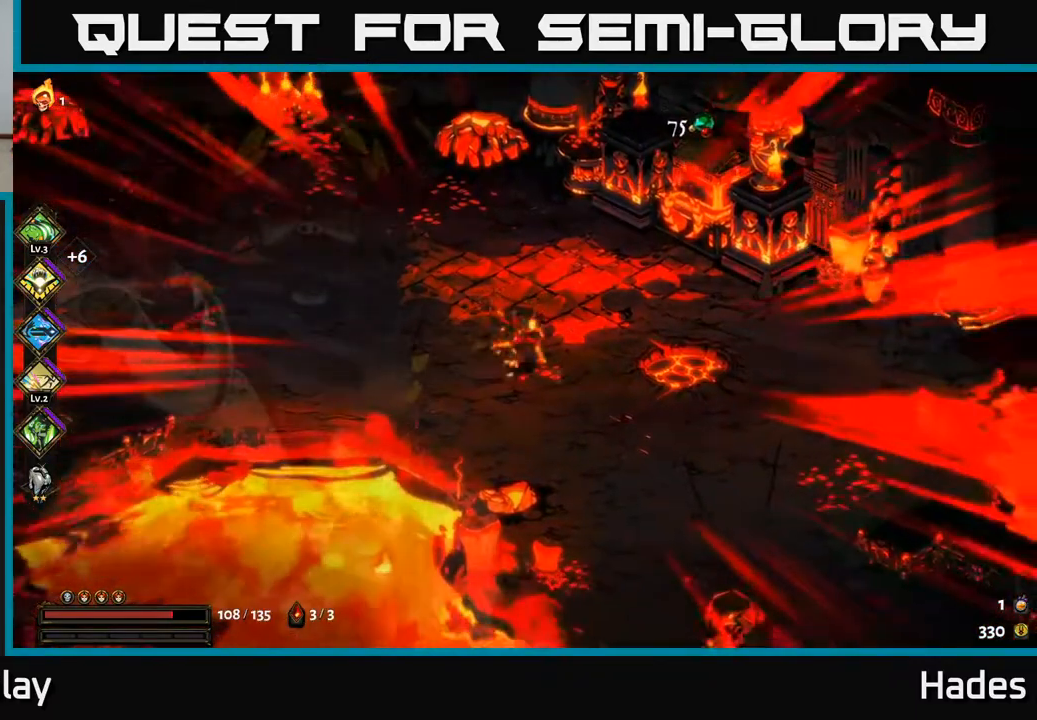
{"buttons": [], "left_stick": "center", "events": [[117, "left_stick", "center"]]}
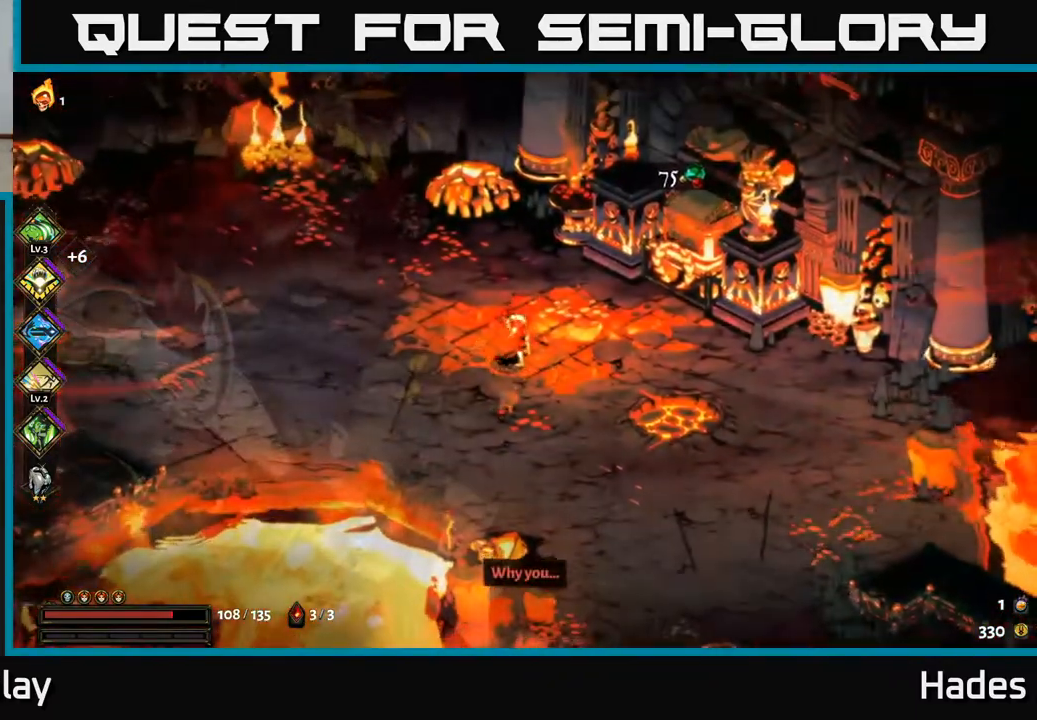
{"buttons": [], "left_stick": "down", "events": [[133, "left_stick", "down-right"], [417, "left_stick", "down"]]}
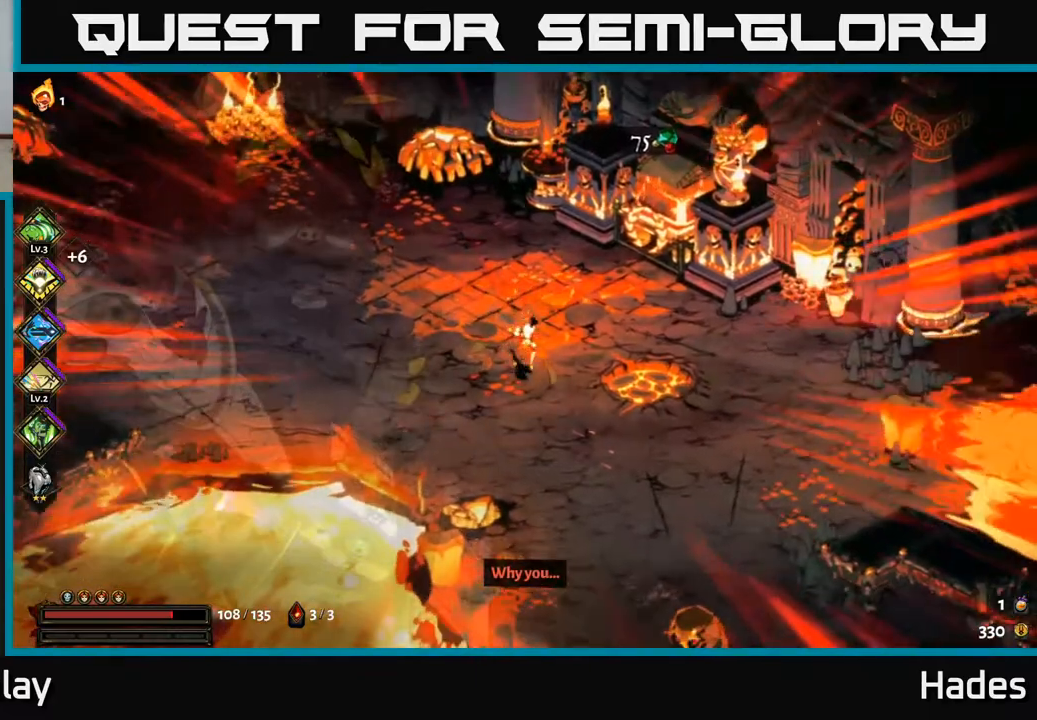
{"buttons": [], "left_stick": "center", "events": [[217, "left_stick", "center"]]}
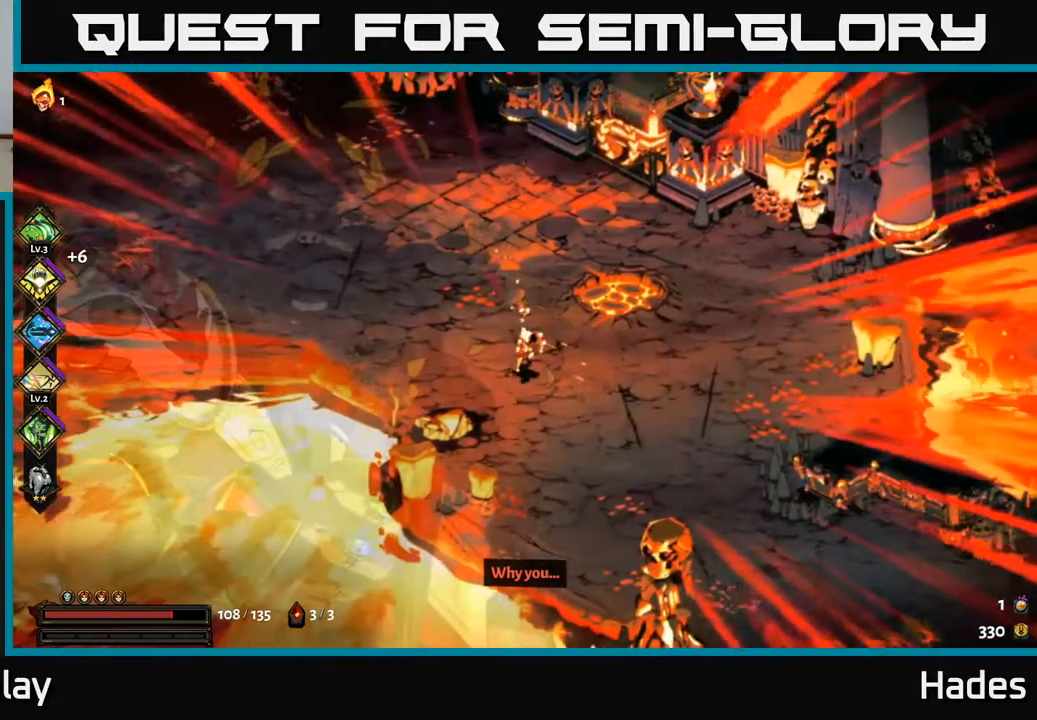
{"buttons": [], "left_stick": "center", "events": []}
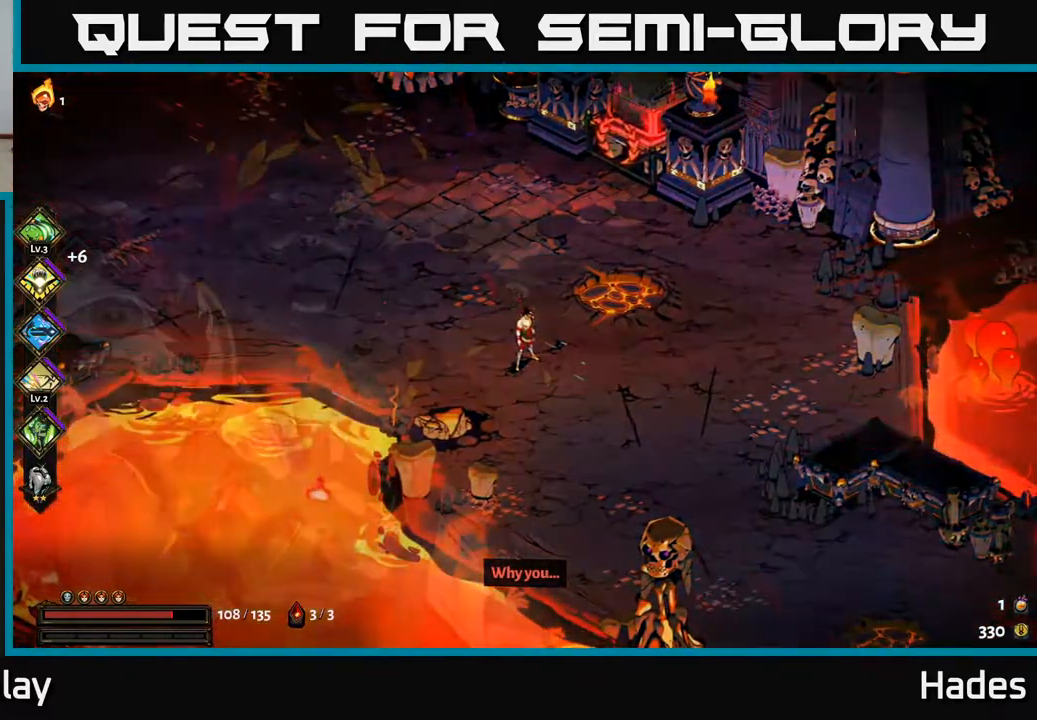
{"buttons": [], "left_stick": "center", "events": []}
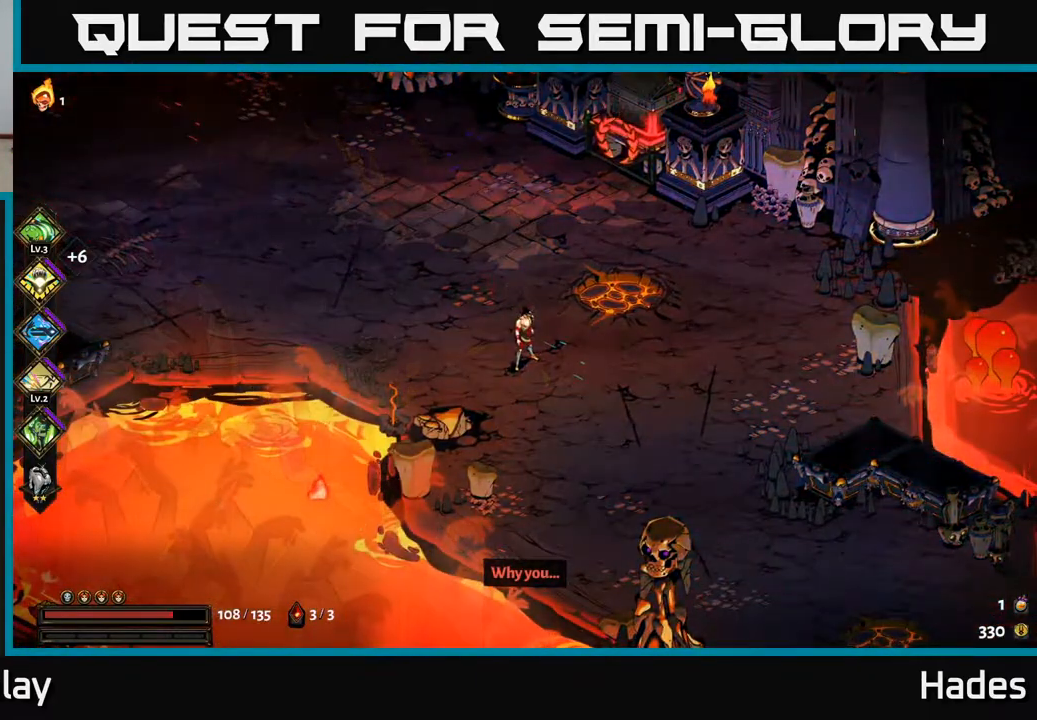
{"buttons": [], "left_stick": "center", "events": []}
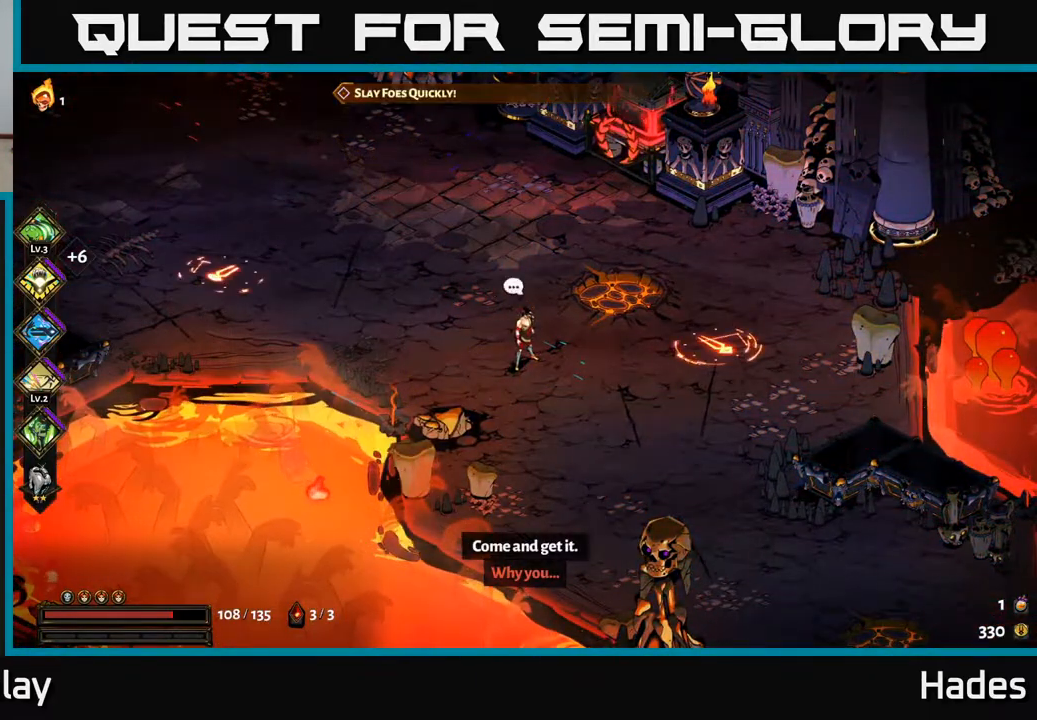
{"buttons": [], "left_stick": "down-right", "events": [[300, "left_stick", "down-right"]]}
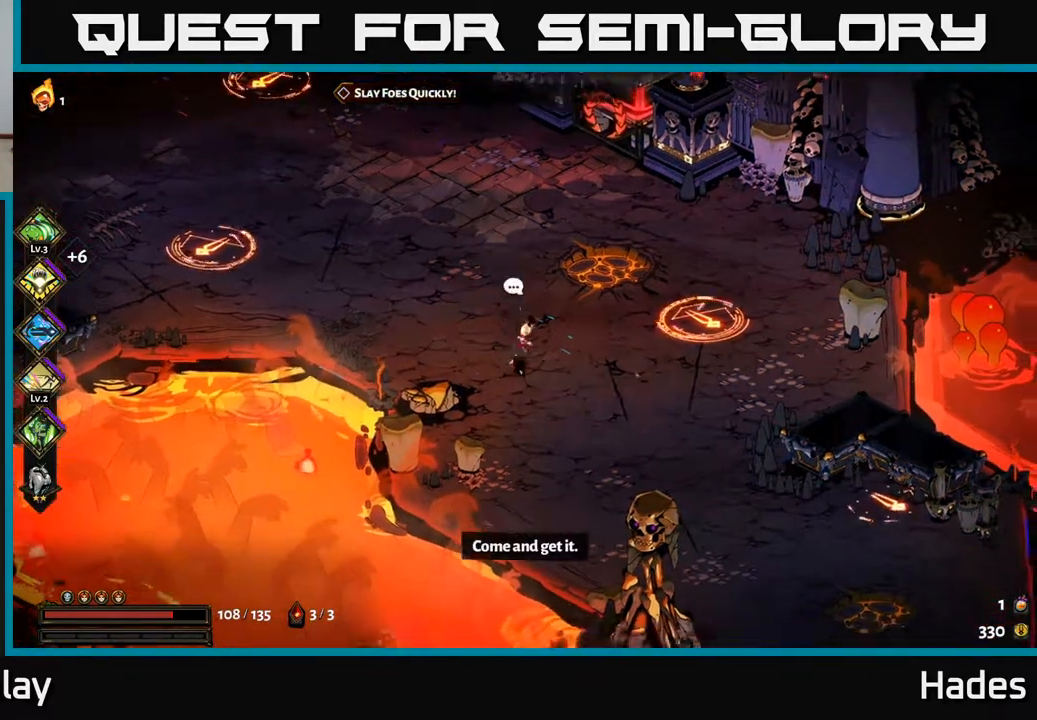
{"buttons": [], "left_stick": "right", "events": [[183, "left_stick", "right"]]}
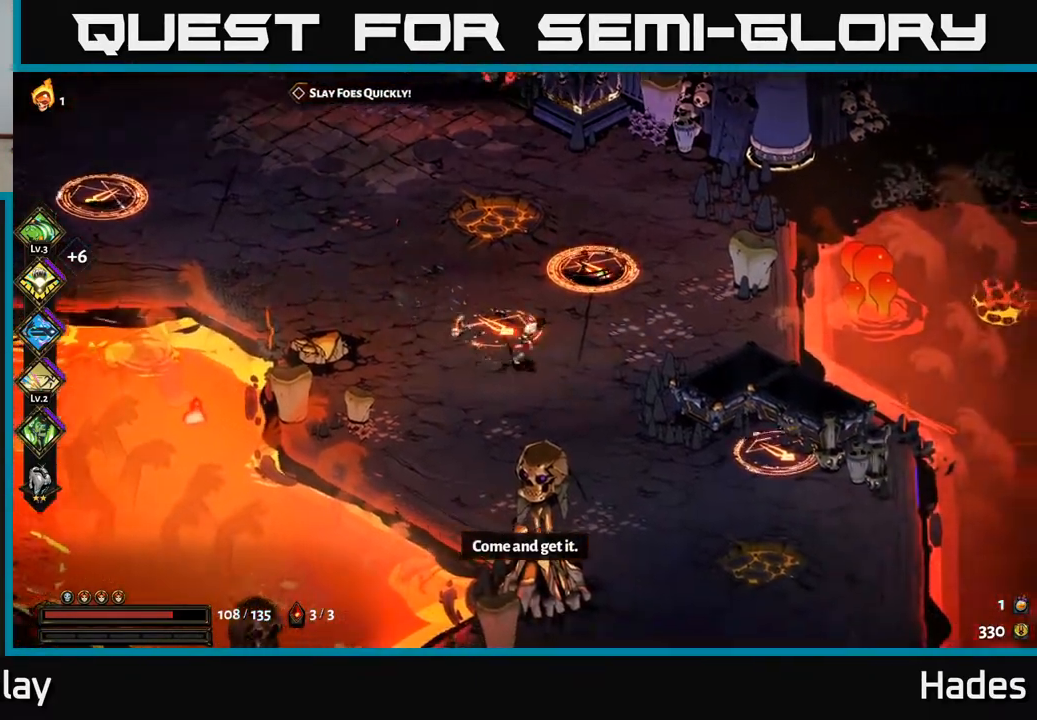
{"buttons": ["Y"], "left_stick": "left", "events": [[317, "left_stick", "up"], [350, "A", "down"], [400, "A", "up"], [400, "X", "down"], [450, "X", "up"], [450, "left_stick", "left"], [467, "Y", "down"]]}
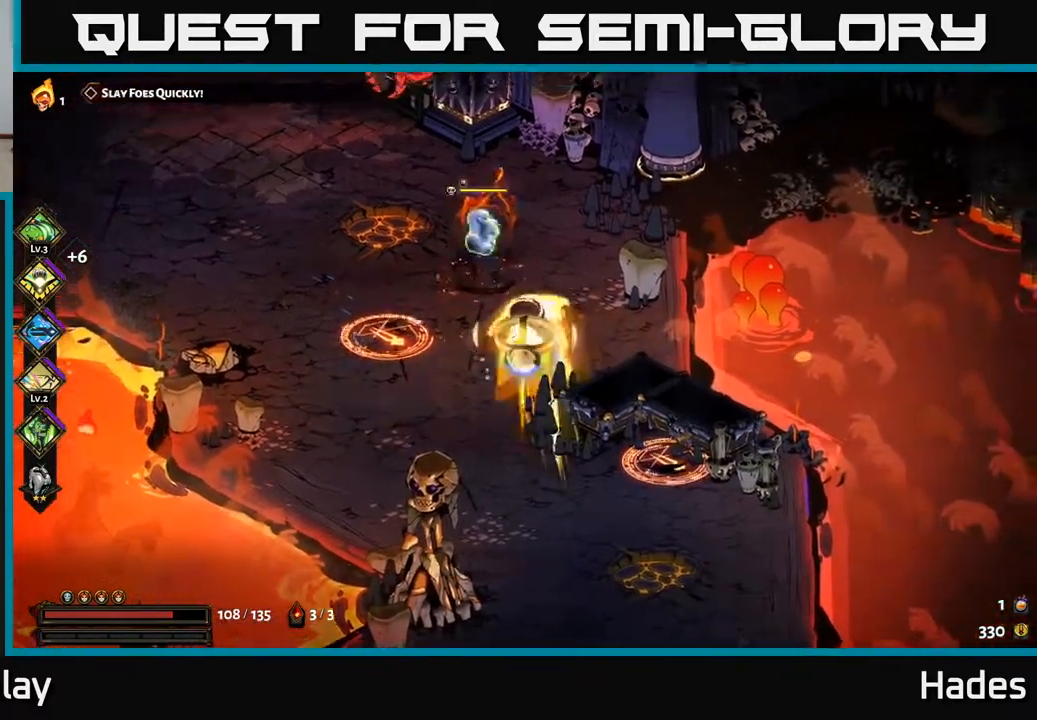
{"buttons": ["A", "X"], "left_stick": "left", "events": [[50, "Y", "up"], [183, "left_stick", "down"], [317, "left_stick", "left"], [383, "A", "down"], [450, "X", "down"]]}
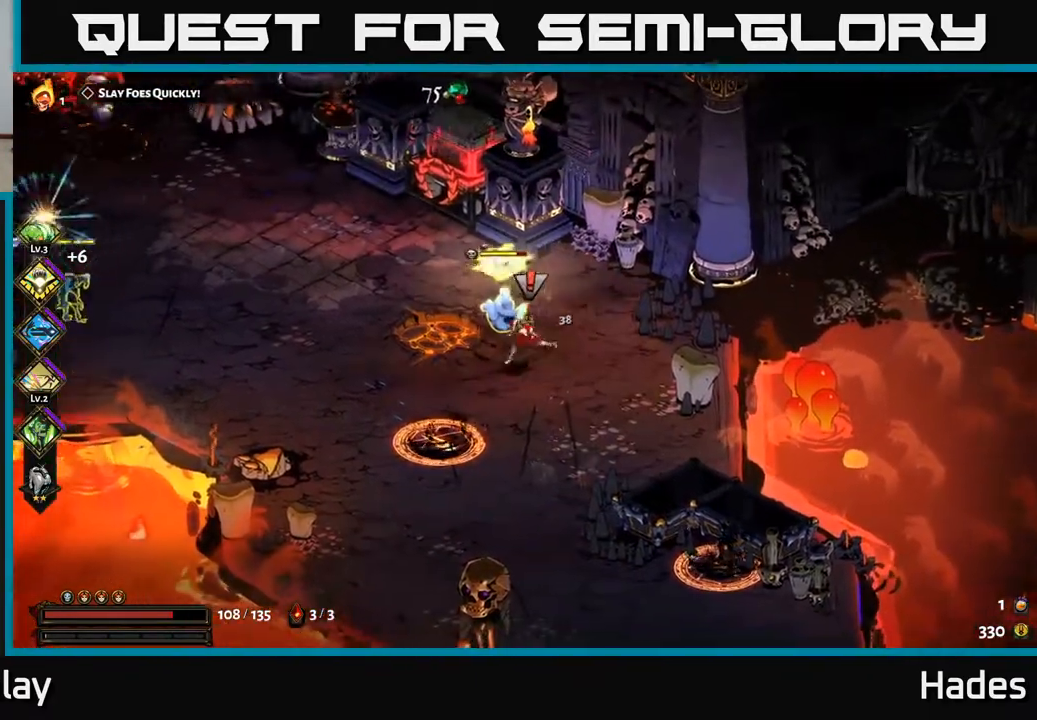
{"buttons": [], "left_stick": "up-left", "events": [[50, "A", "up"], [50, "X", "up"], [117, "A", "down"], [133, "X", "down"], [133, "left_stick", "up"], [200, "X", "up"], [217, "A", "up"], [317, "left_stick", "up-left"]]}
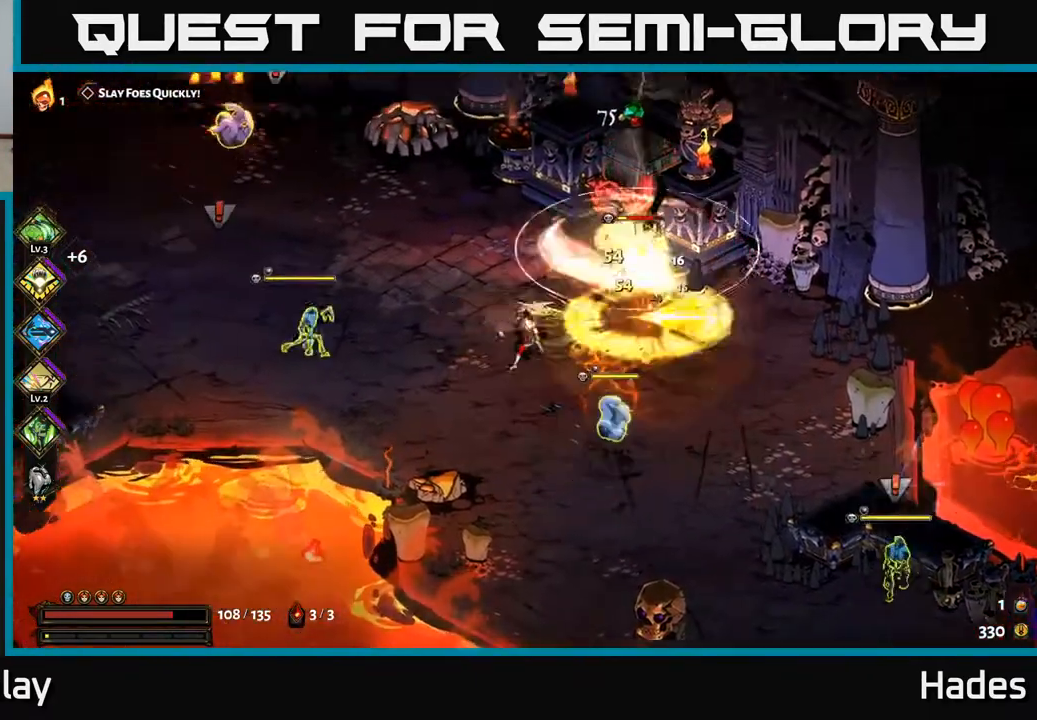
{"buttons": ["A"], "left_stick": "up-left", "events": [[33, "B", "down"], [150, "B", "up"], [250, "left_stick", "left"], [433, "left_stick", "up-left"], [467, "A", "down"]]}
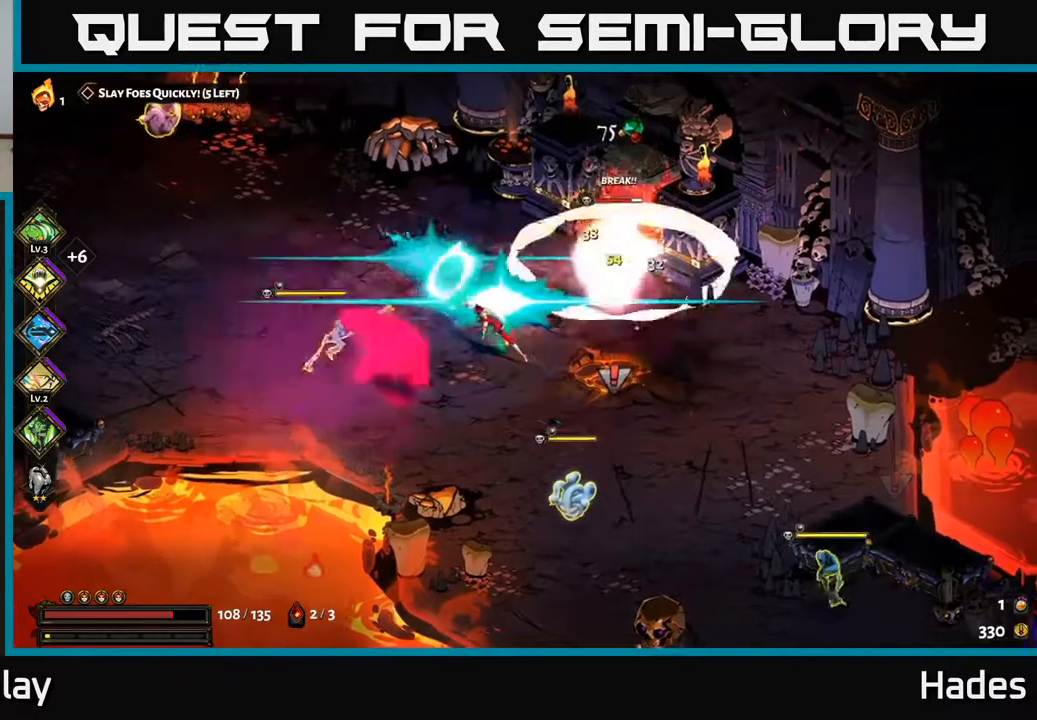
{"buttons": [], "left_stick": "down", "events": [[33, "X", "down"], [117, "A", "up"], [133, "X", "up"], [150, "A", "down"], [183, "X", "down"], [283, "X", "up"], [283, "left_stick", "down-left"], [300, "A", "up"], [333, "left_stick", "down"], [367, "A", "down"], [383, "X", "down"], [450, "X", "up"], [483, "A", "up"]]}
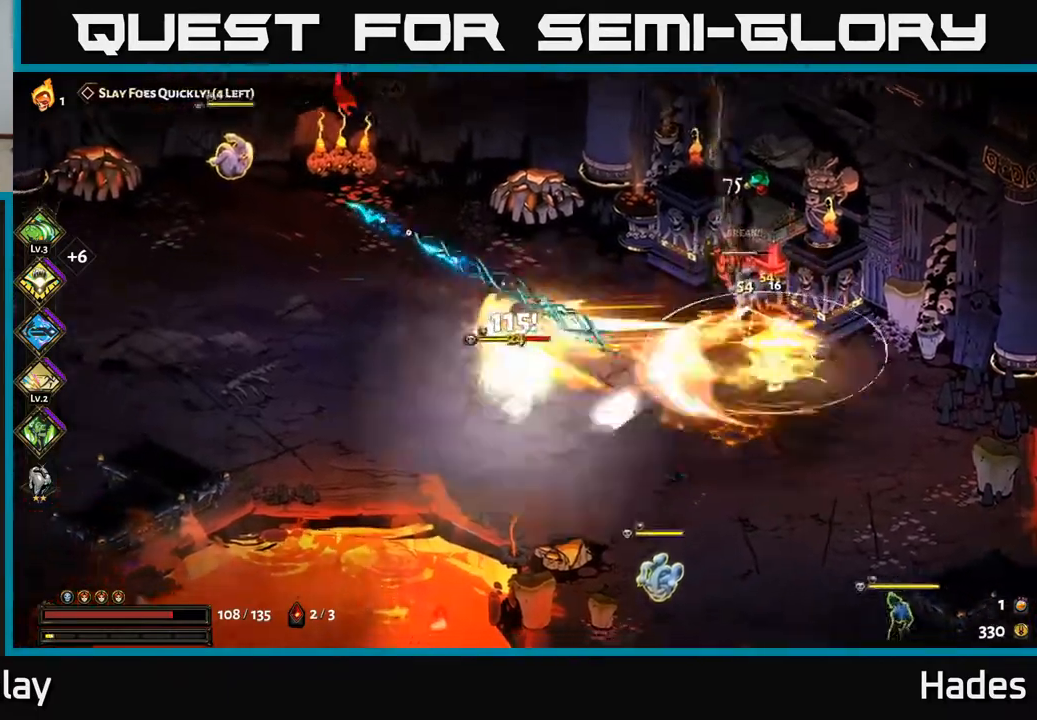
{"buttons": ["A"], "left_stick": "up", "events": [[33, "A", "down"], [50, "X", "down"], [83, "A", "up"], [133, "X", "up"], [150, "left_stick", "left"], [217, "A", "down"], [217, "left_stick", "up-left"], [350, "A", "up"], [400, "left_stick", "up"], [467, "A", "down"]]}
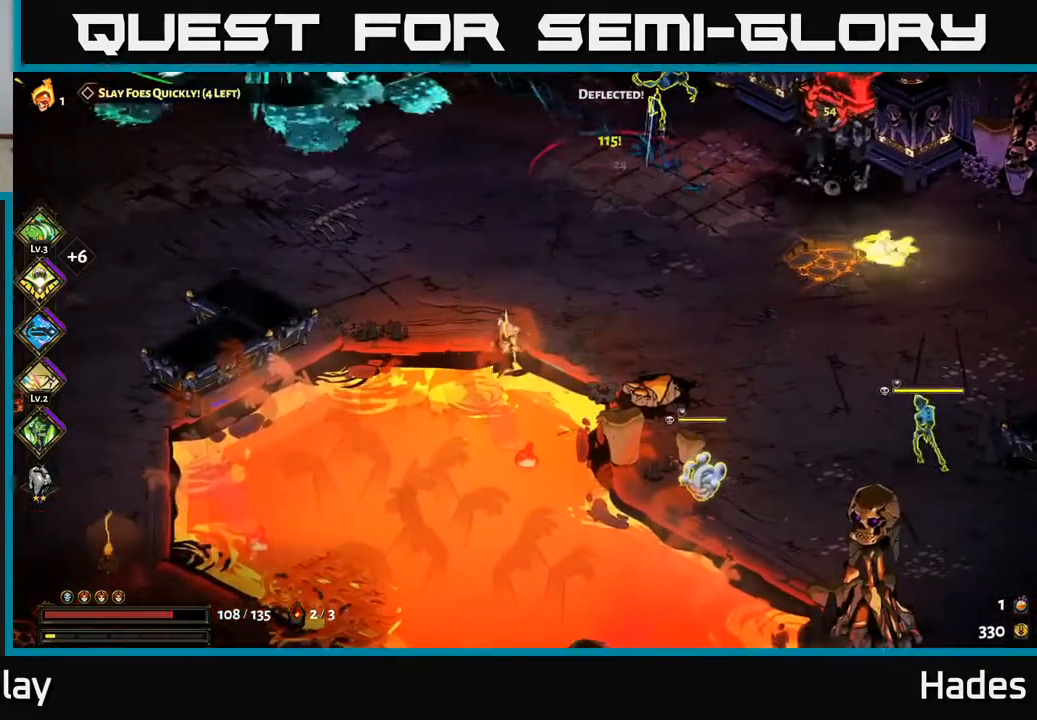
{"buttons": ["A", "X"], "left_stick": "up-right", "events": [[83, "A", "up"], [267, "left_stick", "up-right"], [400, "A", "down"], [433, "X", "down"]]}
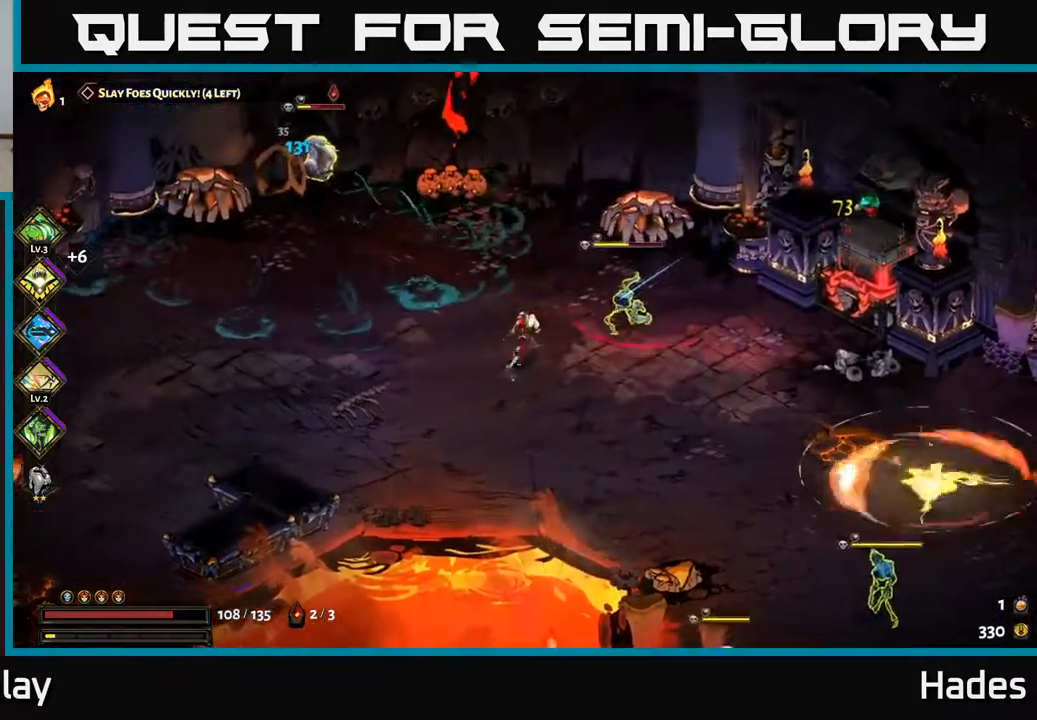
{"buttons": ["X"], "left_stick": "down-left", "events": [[17, "X", "up"], [50, "A", "up"], [67, "left_stick", "right"], [100, "A", "down"], [117, "X", "down"], [183, "X", "up"], [217, "A", "up"], [250, "A", "down"], [267, "X", "down"], [267, "left_stick", "down-right"], [350, "X", "up"], [383, "A", "up"], [433, "A", "down"], [450, "X", "down"], [450, "left_stick", "down-left"], [483, "A", "up"]]}
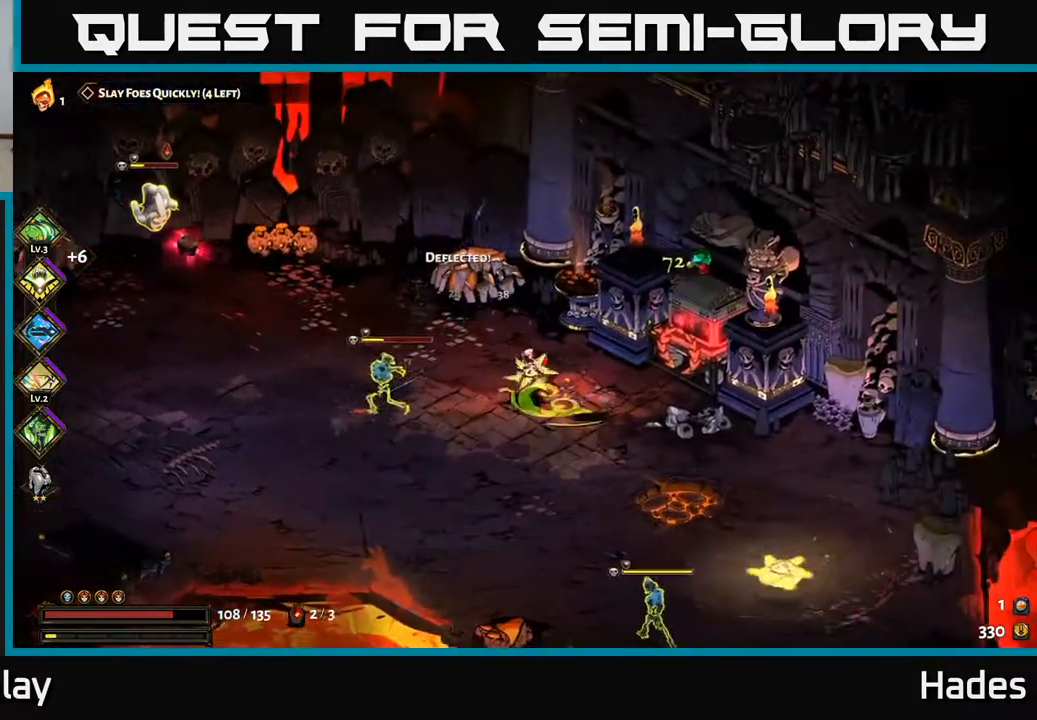
{"buttons": ["A", "X"], "left_stick": "left", "events": [[67, "X", "up"], [67, "left_stick", "left"], [217, "A", "down"], [267, "X", "down"], [350, "X", "up"], [483, "X", "down"]]}
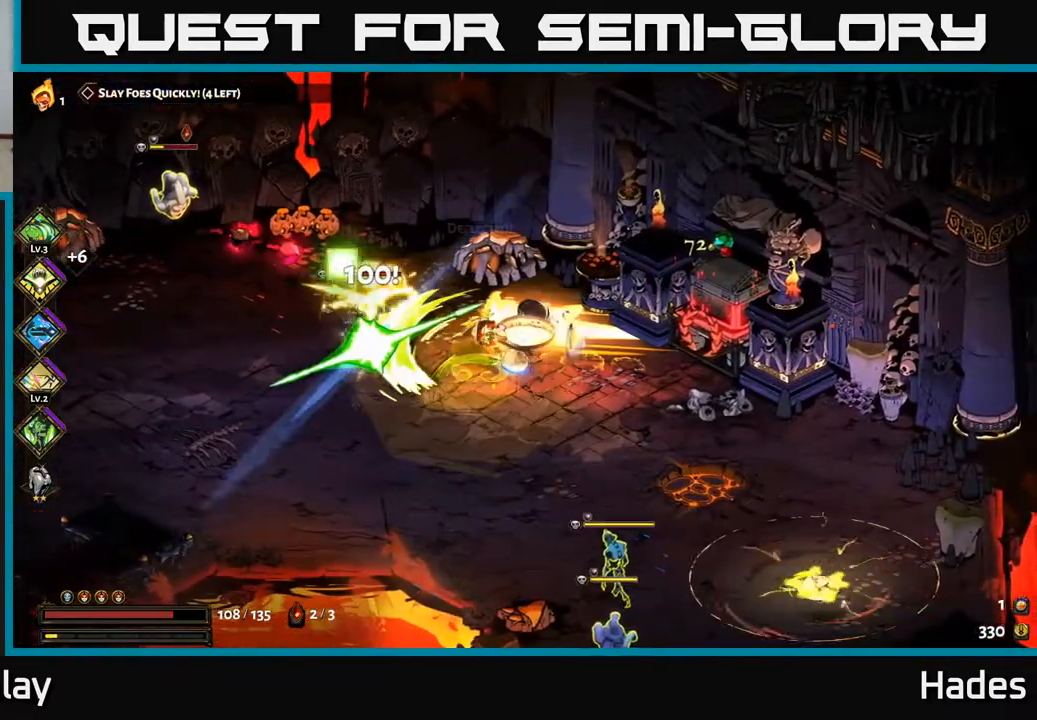
{"buttons": [], "left_stick": "left", "events": [[17, "A", "up"], [117, "X", "up"], [167, "X", "down"], [250, "X", "up"], [300, "A", "down"], [400, "X", "down"], [450, "X", "up"], [483, "A", "up"]]}
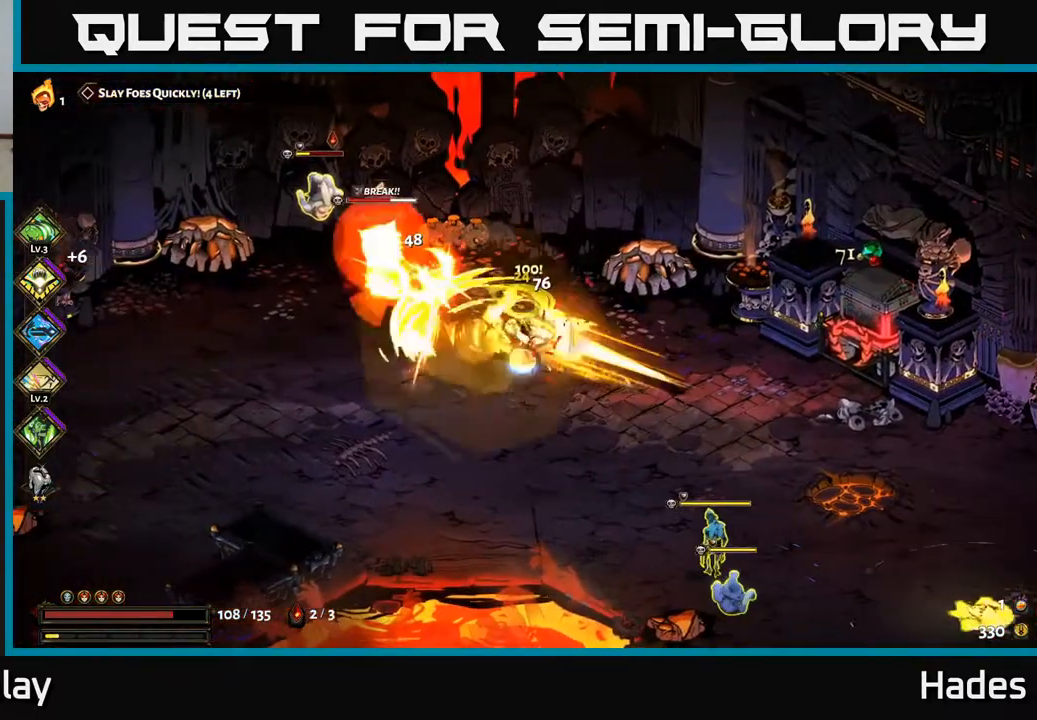
{"buttons": [], "left_stick": "up", "events": [[33, "A", "down"], [33, "X", "down"], [67, "A", "up"], [100, "A", "down"], [117, "X", "up"], [150, "left_stick", "up-left"], [167, "A", "up"], [217, "A", "down"], [217, "X", "down"], [283, "X", "up"], [317, "A", "up"], [367, "A", "down"], [383, "X", "down"], [417, "left_stick", "up"], [467, "X", "up"], [483, "A", "up"]]}
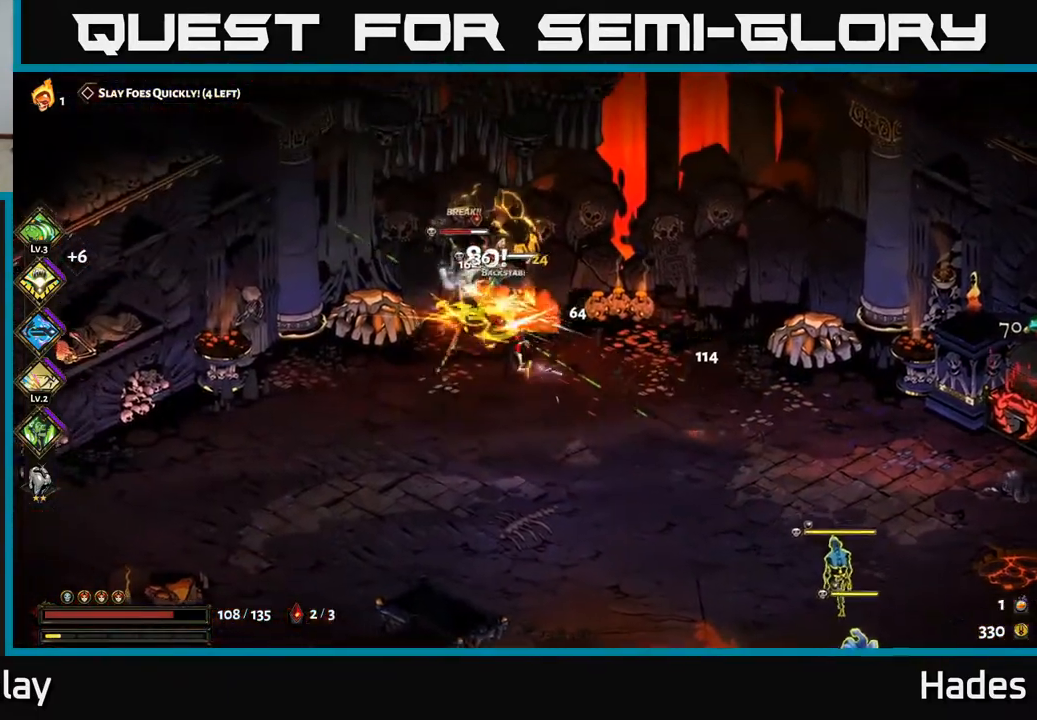
{"buttons": ["A"], "left_stick": "down-left", "events": [[33, "A", "down"], [50, "X", "down"], [150, "X", "up"], [167, "A", "up"], [183, "left_stick", "center"], [200, "A", "down"], [217, "X", "down"], [250, "A", "up"], [250, "left_stick", "left"], [333, "X", "up"], [383, "A", "down"], [400, "X", "down"], [500, "X", "up"], [500, "left_stick", "down-left"]]}
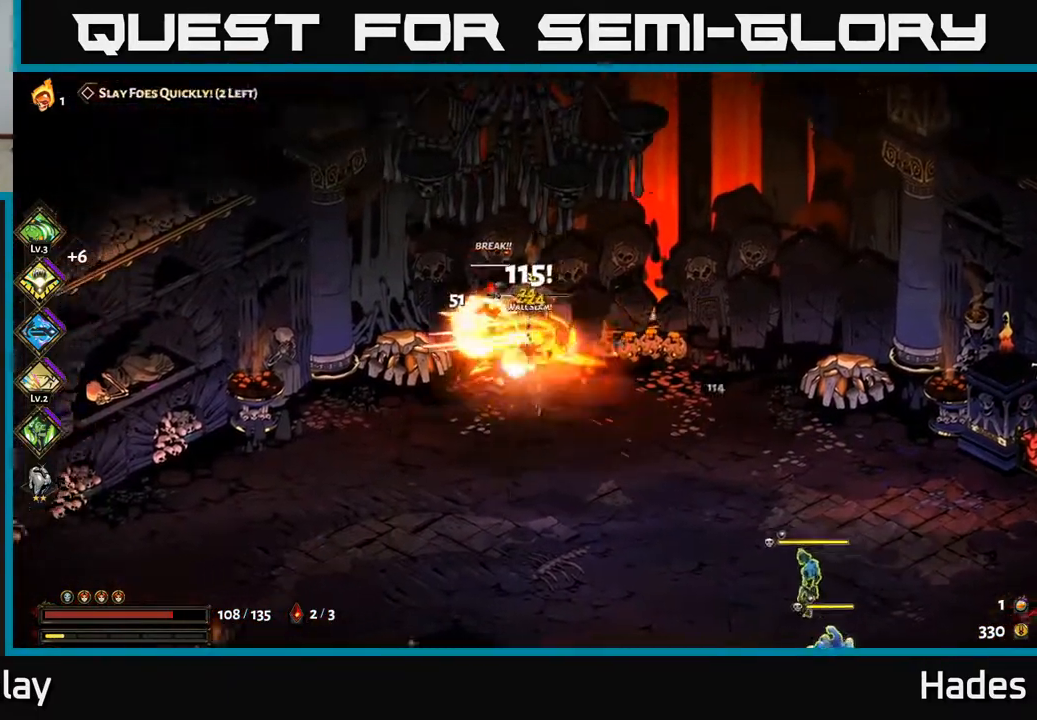
{"buttons": ["B"], "left_stick": "down-right", "events": [[17, "A", "up"], [83, "A", "down"], [100, "X", "down"], [100, "left_stick", "down-right"], [117, "A", "up"], [150, "X", "up"], [283, "left_stick", "right"], [383, "left_stick", "down-right"], [467, "B", "down"]]}
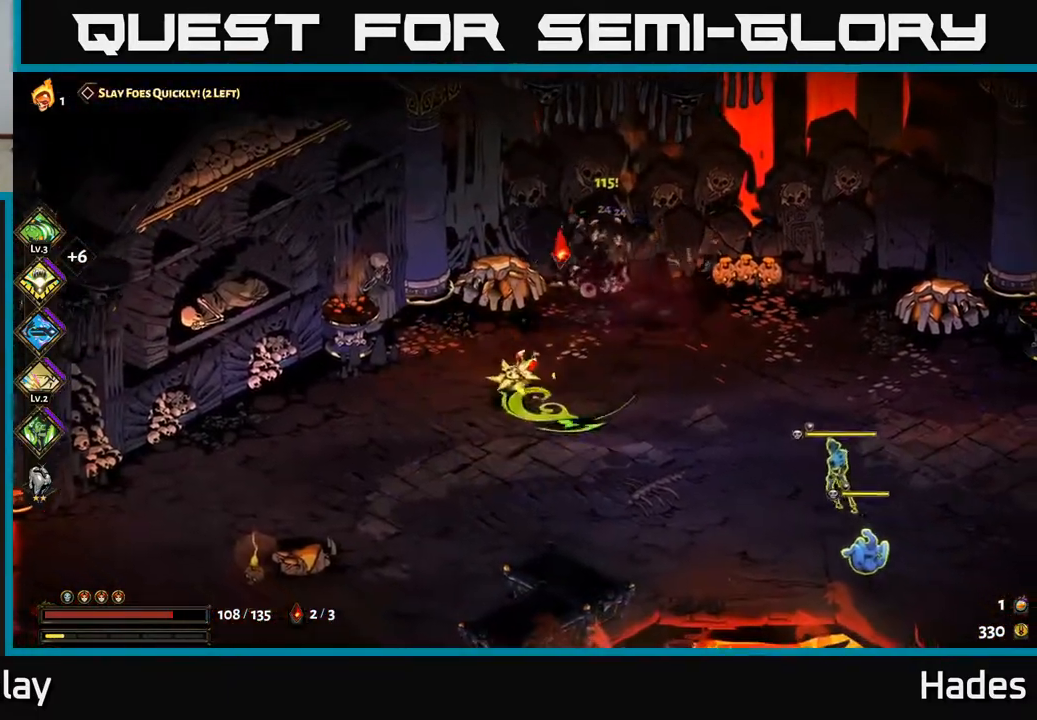
{"buttons": ["A", "X"], "left_stick": "down-right", "events": [[67, "B", "up"], [283, "left_stick", "right"], [333, "A", "down"], [400, "left_stick", "down-right"], [450, "X", "down"]]}
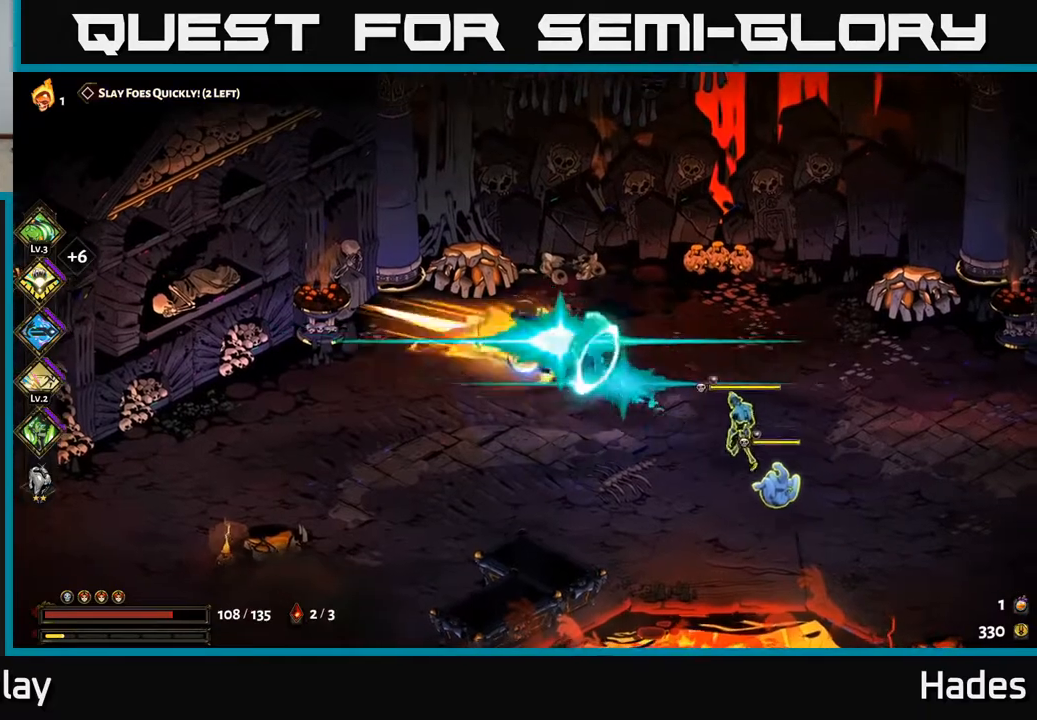
{"buttons": [], "left_stick": "down-right", "events": [[17, "A", "up"], [50, "X", "up"], [167, "A", "down"], [200, "X", "down"], [250, "X", "up"], [267, "A", "up"], [367, "A", "down"], [367, "X", "down"], [417, "A", "up"], [450, "X", "up"]]}
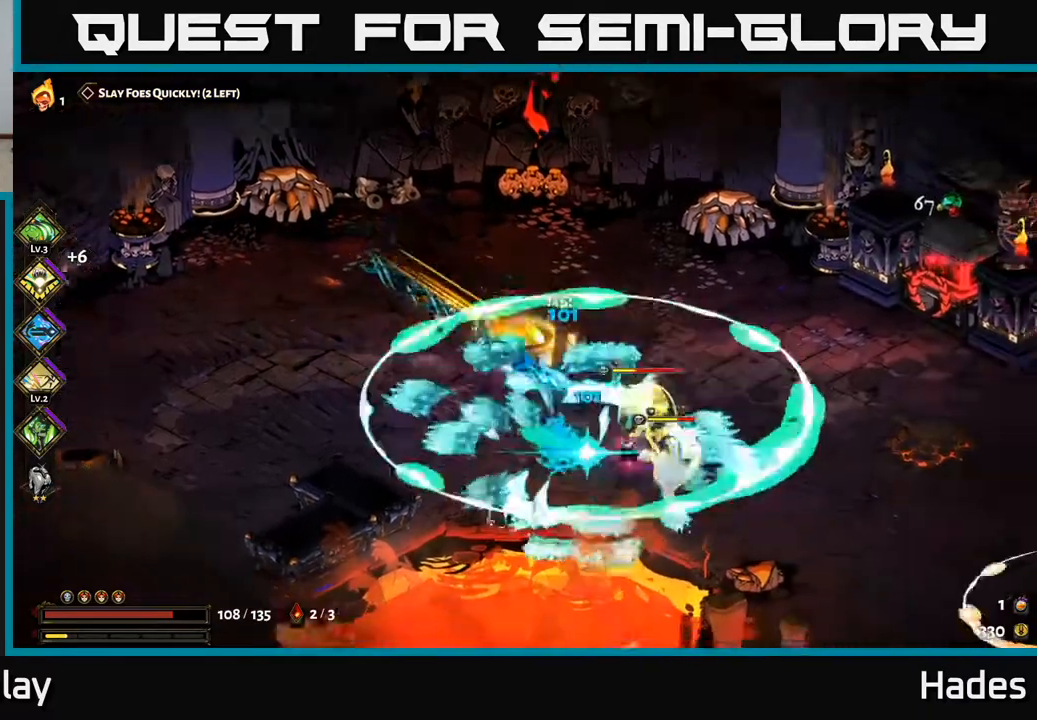
{"buttons": ["A", "X"], "left_stick": "right", "events": [[50, "A", "down"], [67, "X", "down"], [150, "X", "up"], [167, "A", "up"], [233, "A", "down"], [233, "left_stick", "right"], [250, "X", "down"], [267, "A", "up"], [333, "X", "up"], [433, "A", "down"], [450, "X", "down"]]}
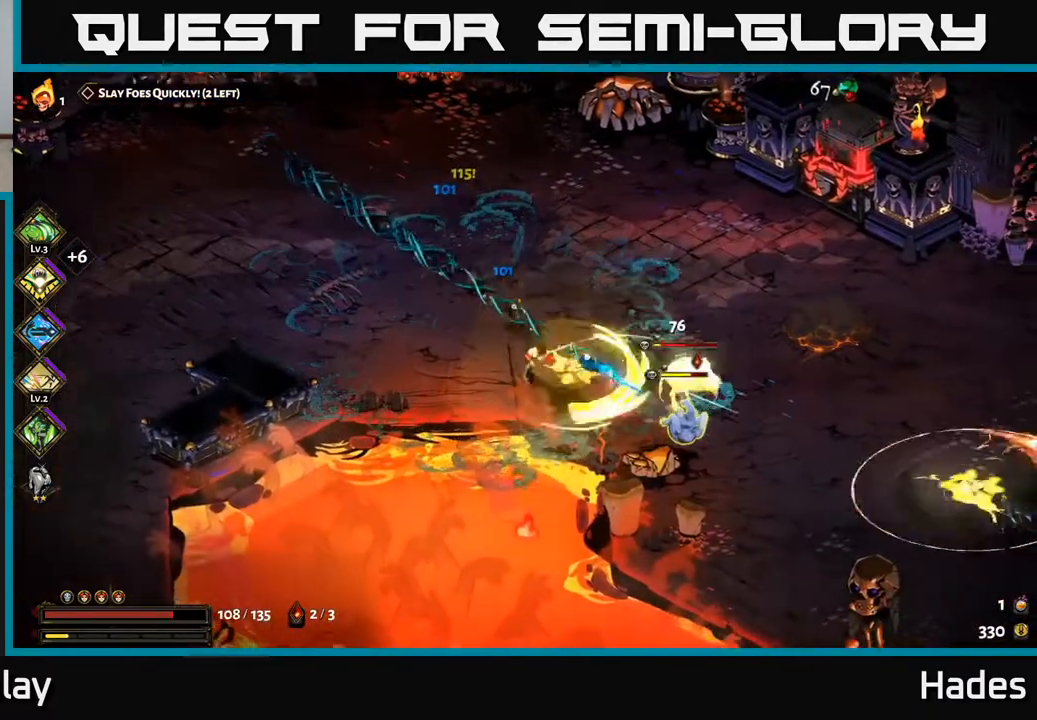
{"buttons": ["A"], "left_stick": "right", "events": [[33, "X", "up"], [50, "A", "up"], [117, "A", "down"], [133, "X", "down"], [217, "X", "up"], [233, "A", "up"], [300, "A", "down"], [333, "X", "down"], [350, "A", "up"], [400, "X", "up"], [500, "A", "down"]]}
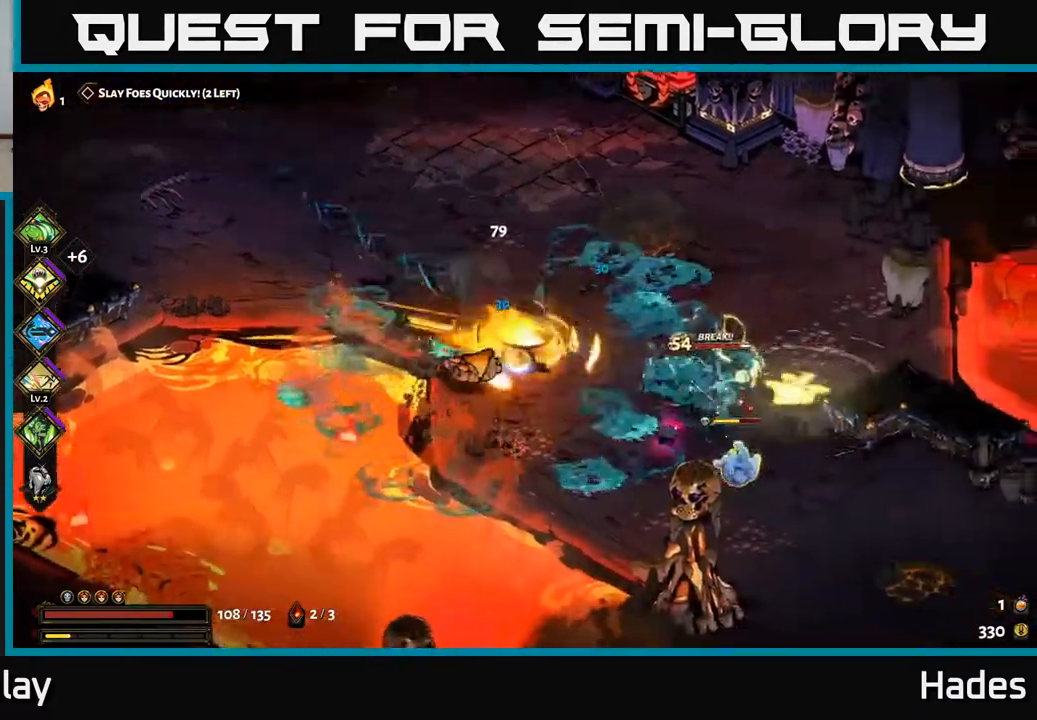
{"buttons": [], "left_stick": "down-right", "events": [[17, "X", "down"], [133, "A", "up"], [133, "X", "up"], [217, "A", "down"], [233, "X", "down"], [317, "A", "up"], [317, "X", "up"], [383, "A", "down"], [383, "left_stick", "down-right"], [400, "X", "down"], [483, "X", "up"], [500, "A", "up"]]}
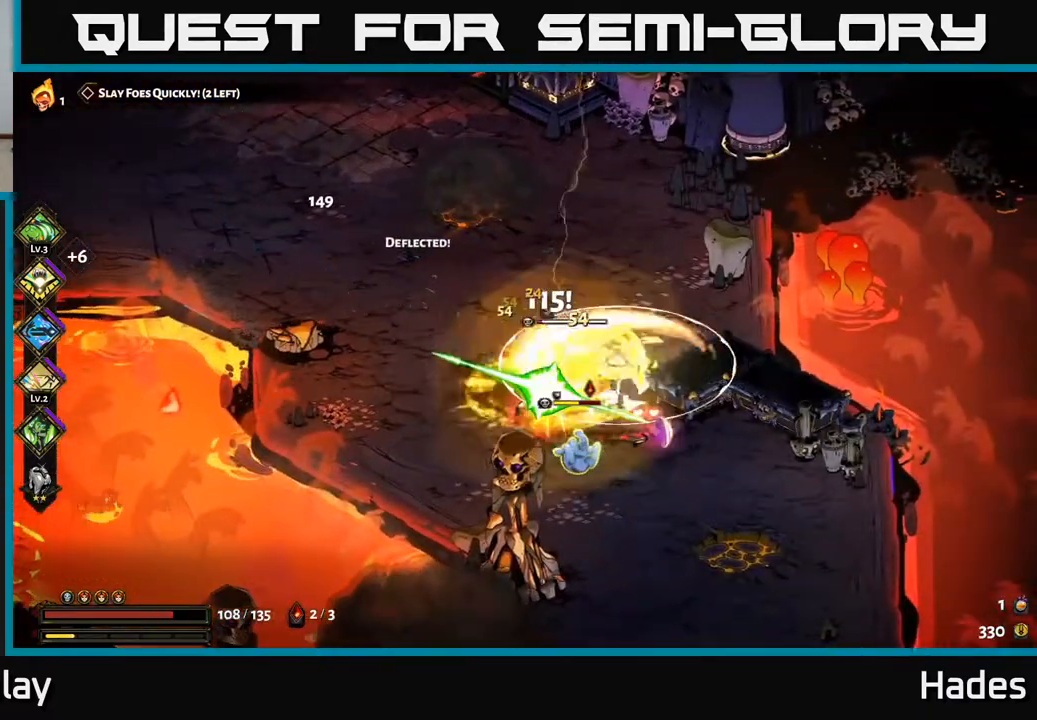
{"buttons": ["X"], "left_stick": "down", "events": [[50, "left_stick", "down"], [67, "A", "down"], [100, "X", "down"], [217, "A", "up"], [217, "X", "up"], [233, "A", "down"], [267, "X", "down"], [317, "A", "up"], [333, "X", "up"], [450, "X", "down"]]}